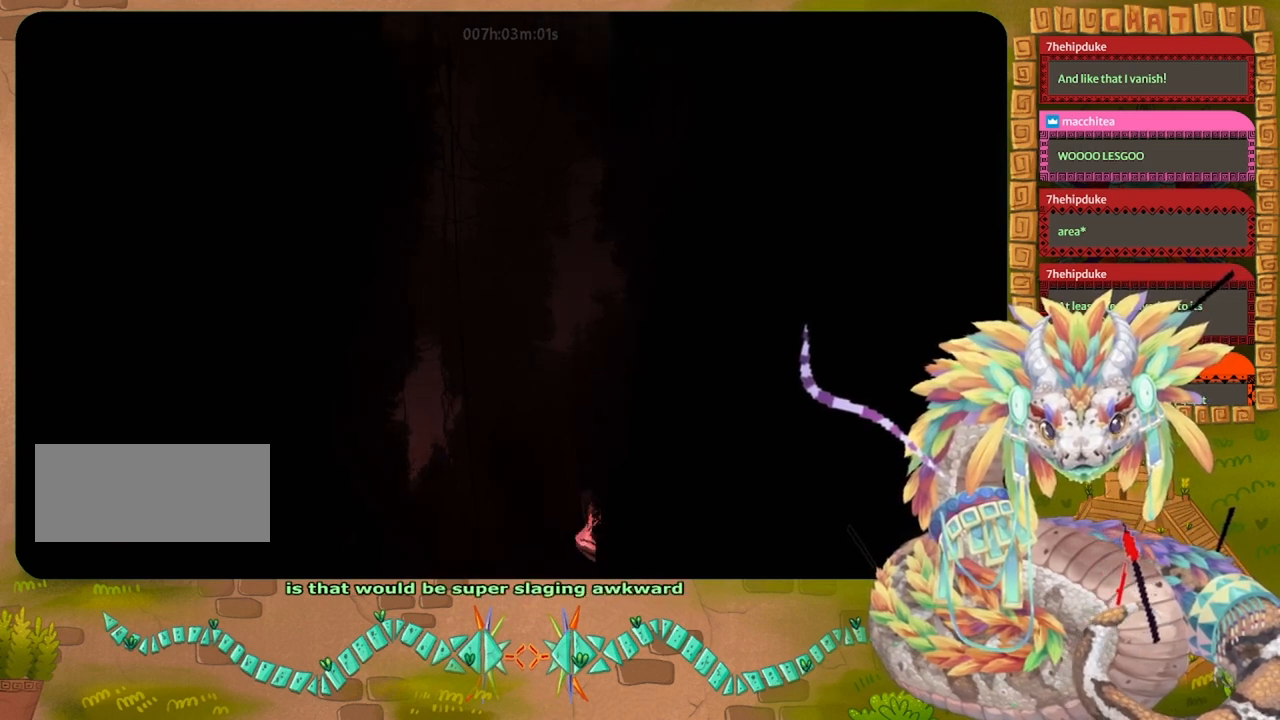
Gameplay with keyboard and mouse; each line is a JSON object with the keys held at the frame after it. "events" lists presses ("down") and releases ("up") of "down", "grab", "jump", "left", "right", "spin", "throw" and "up" between this image and that frame as [ms after this image, input, new state], when the widget could be followed in between. No other keys are recorded. Mouse buttons are not recorded. Key names are as the overlay labels them; some are game actions (e.g. jump) rather than physical keys. Not read: mouse_move.
{"keys": [], "events": [[500, "left", "up"]]}
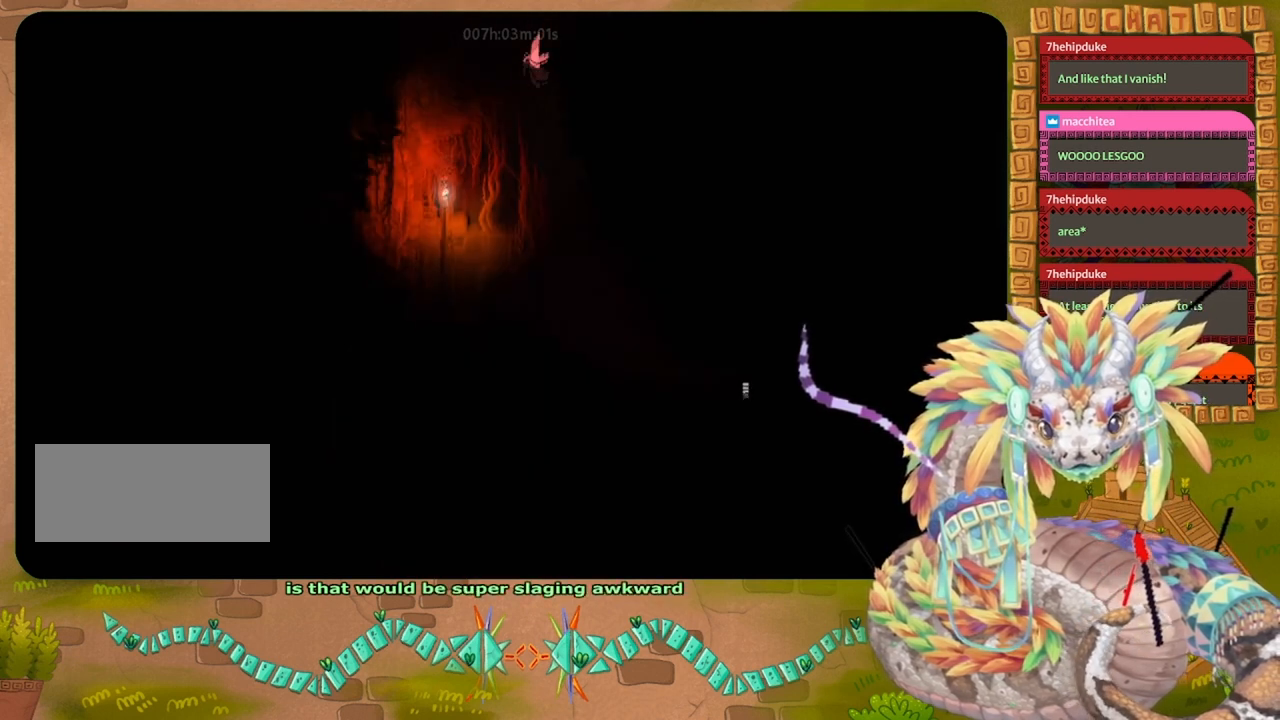
{"keys": ["right"], "events": [[67, "right", "down"]]}
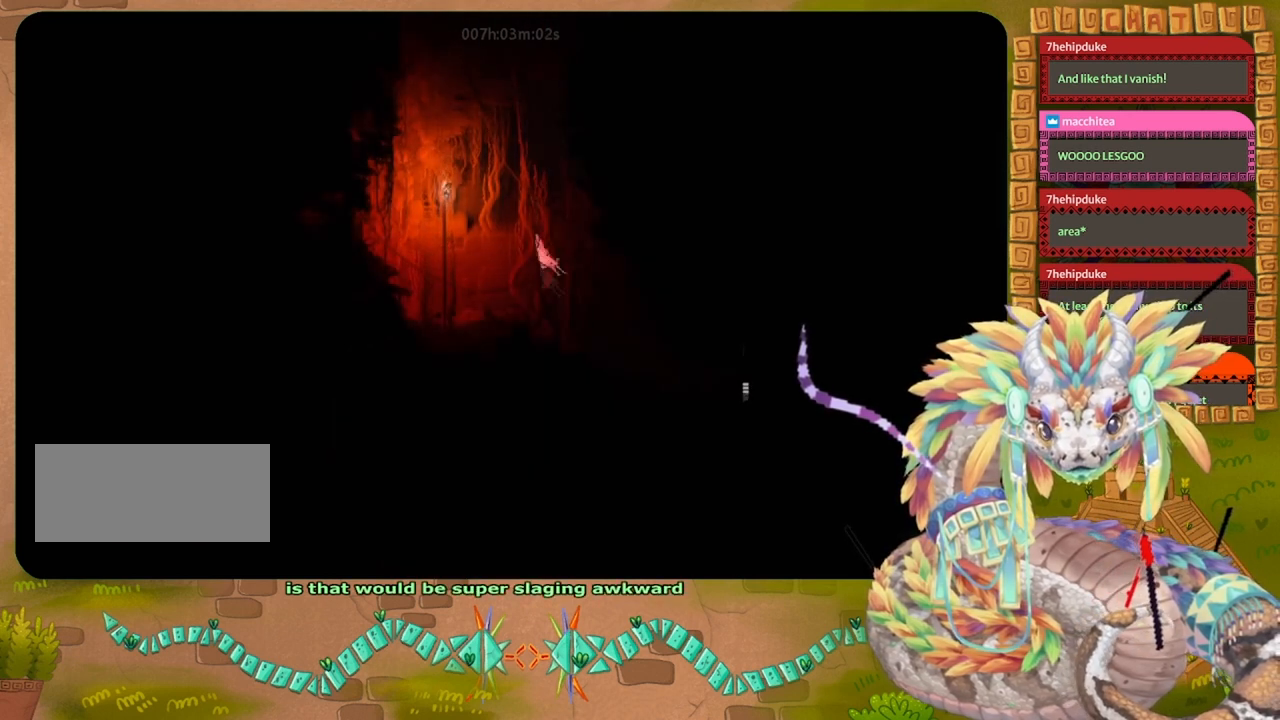
{"keys": ["right"], "events": []}
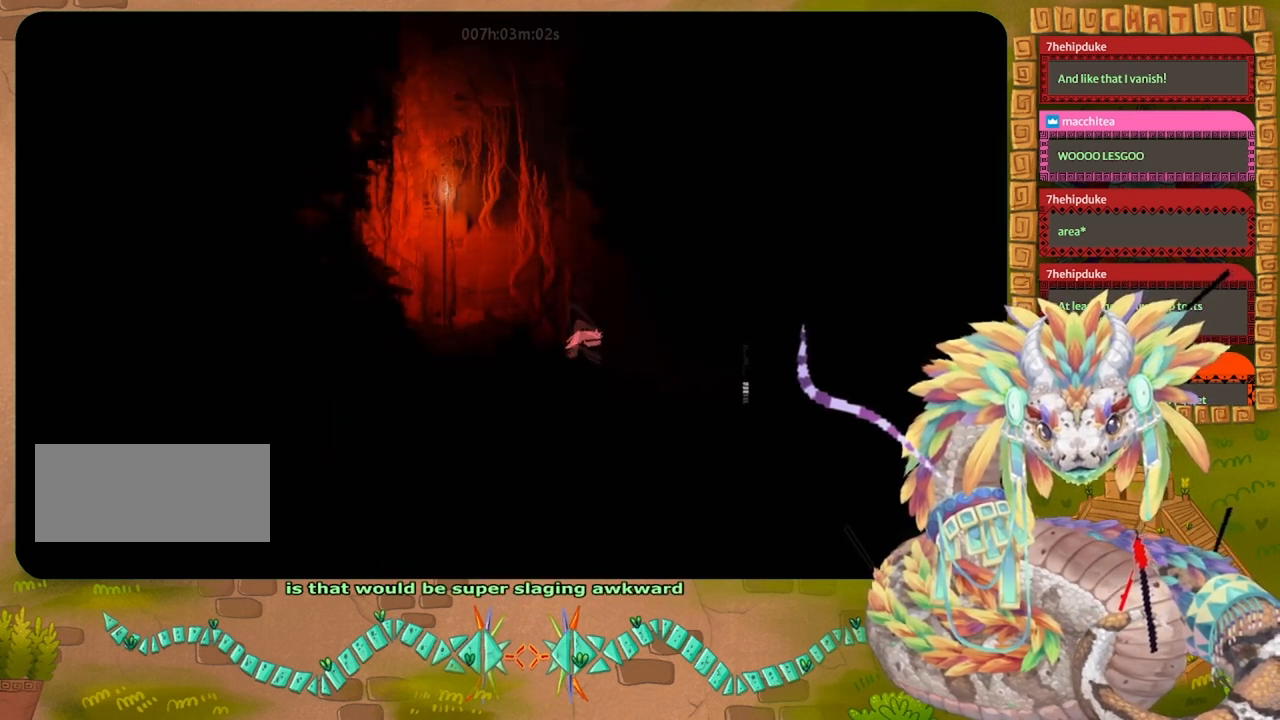
{"keys": ["right"], "events": [[167, "jump", "down"], [300, "jump", "up"]]}
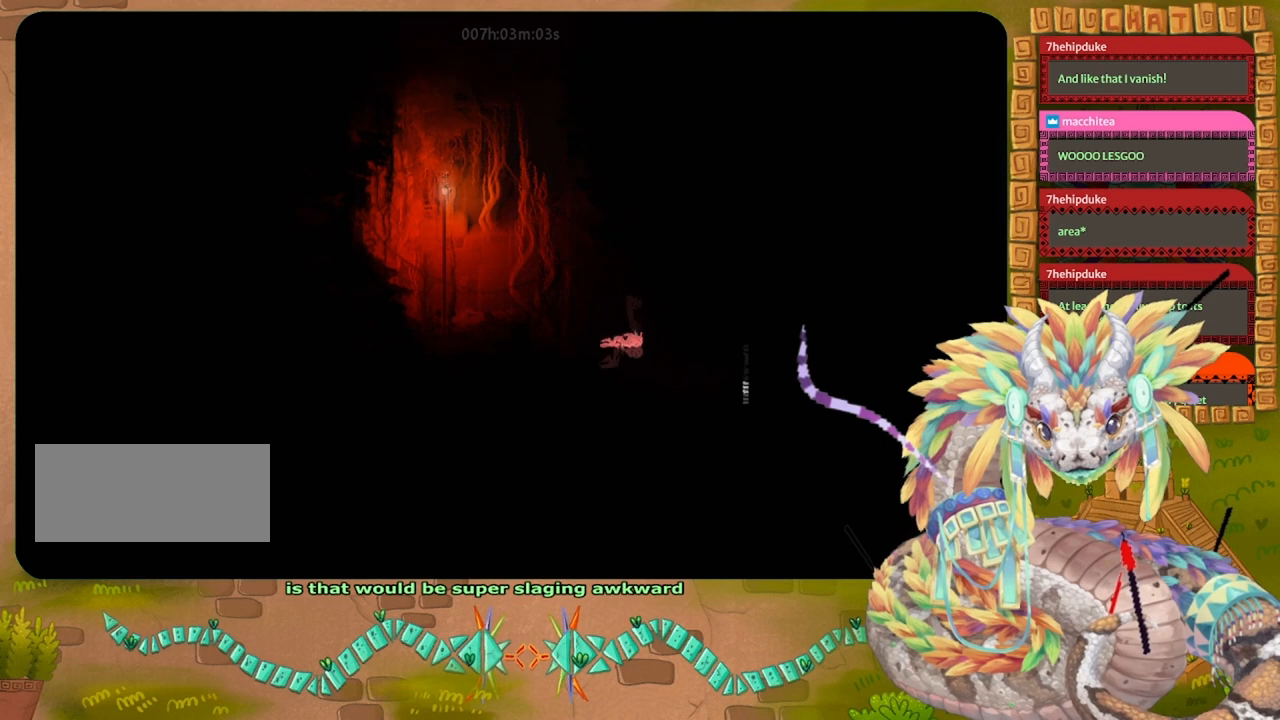
{"keys": ["right"], "events": []}
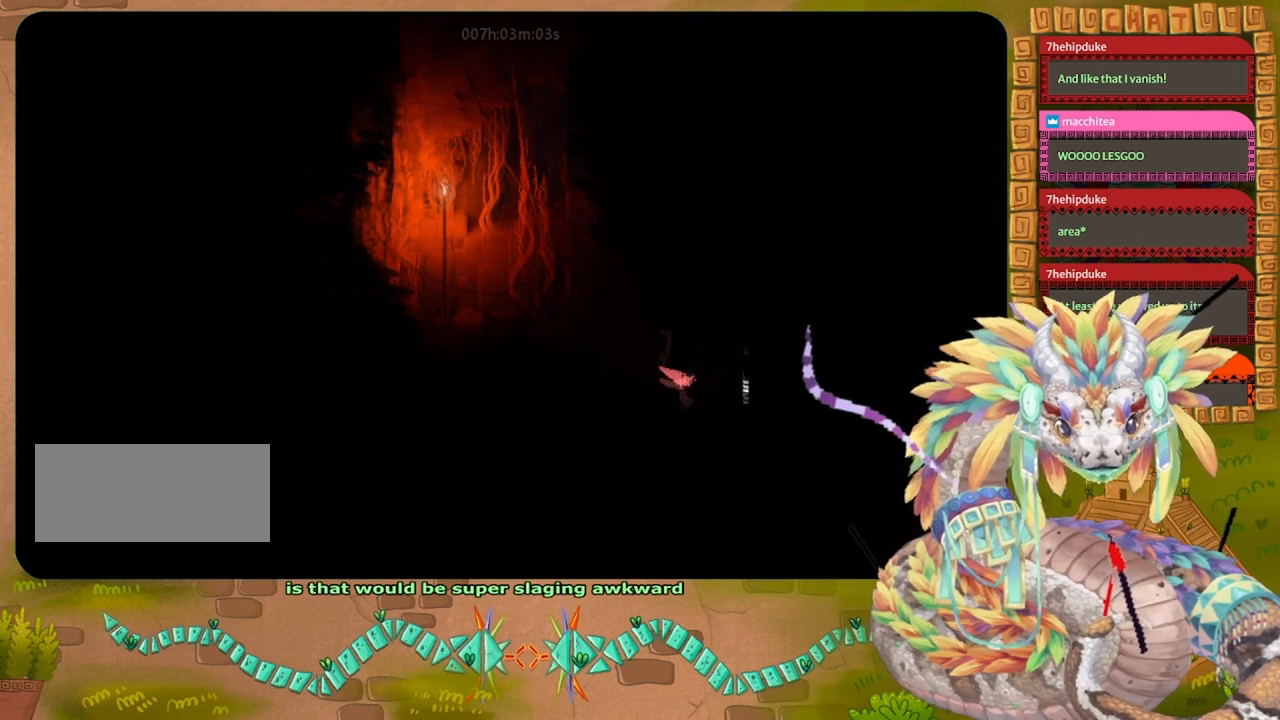
{"keys": ["right"], "events": [[367, "grab", "down"], [467, "grab", "up"]]}
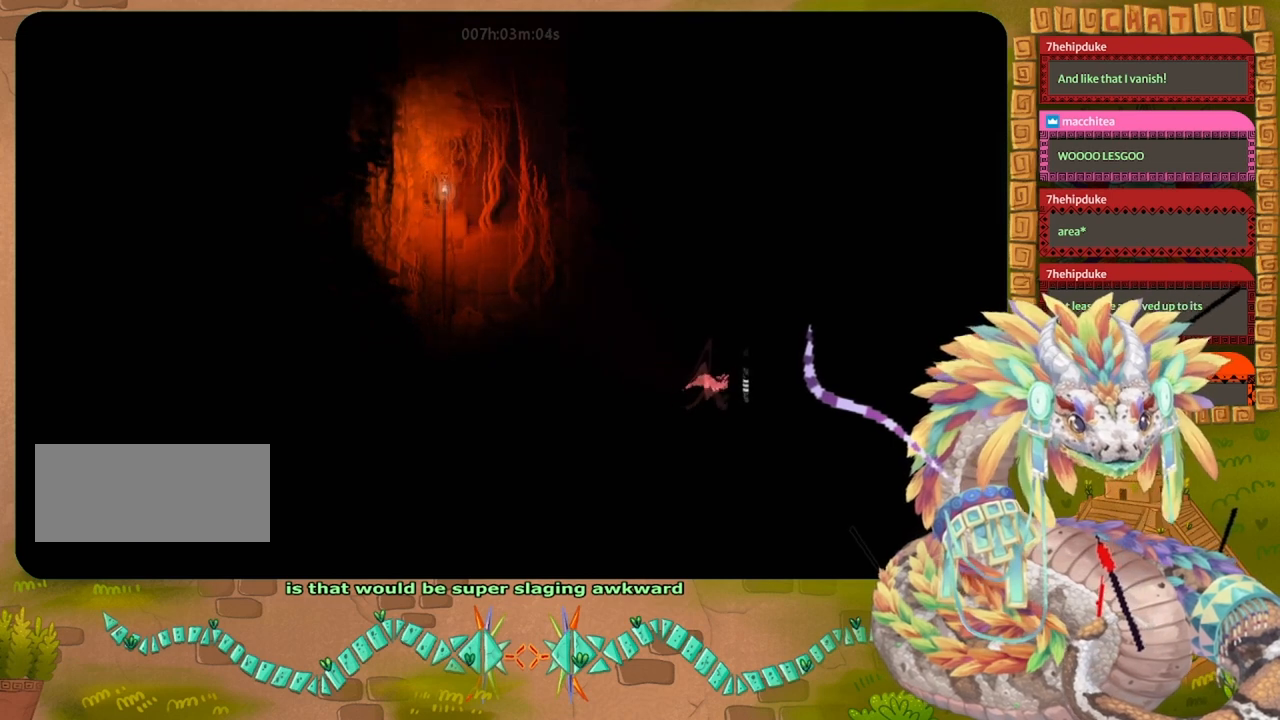
{"keys": ["right"], "events": [[67, "grab", "down"], [167, "grab", "up"]]}
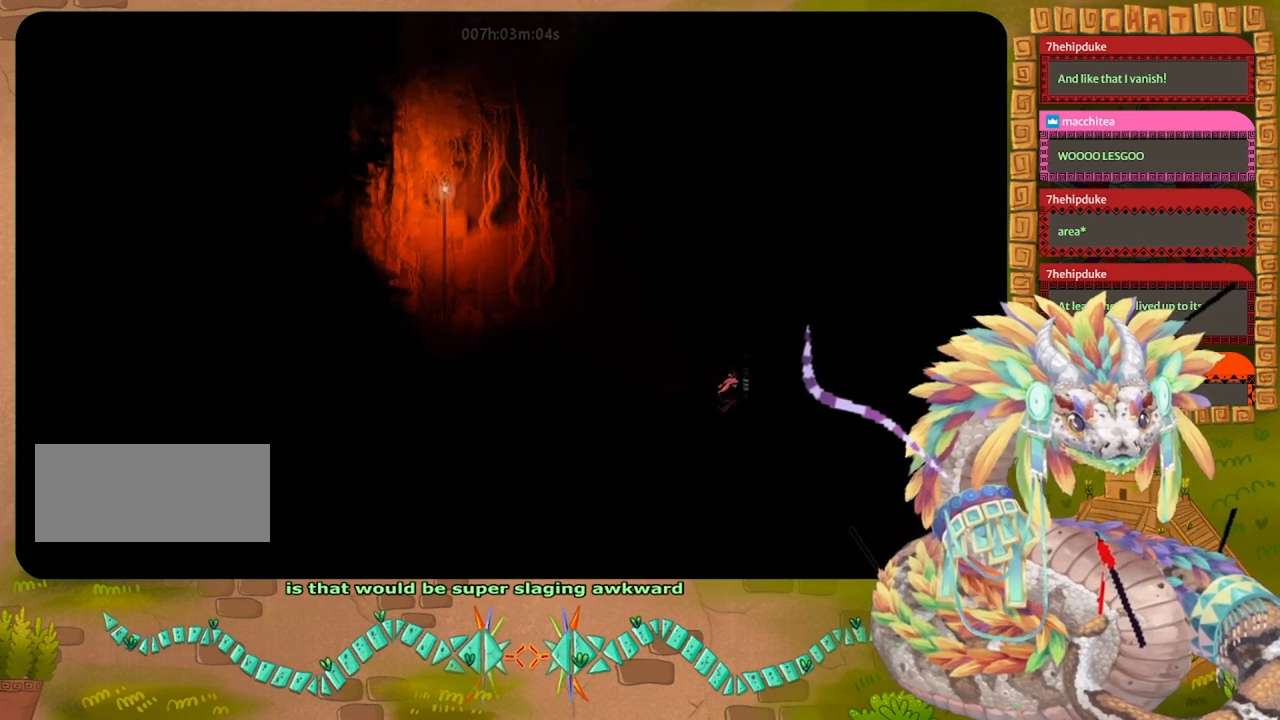
{"keys": ["right"], "events": []}
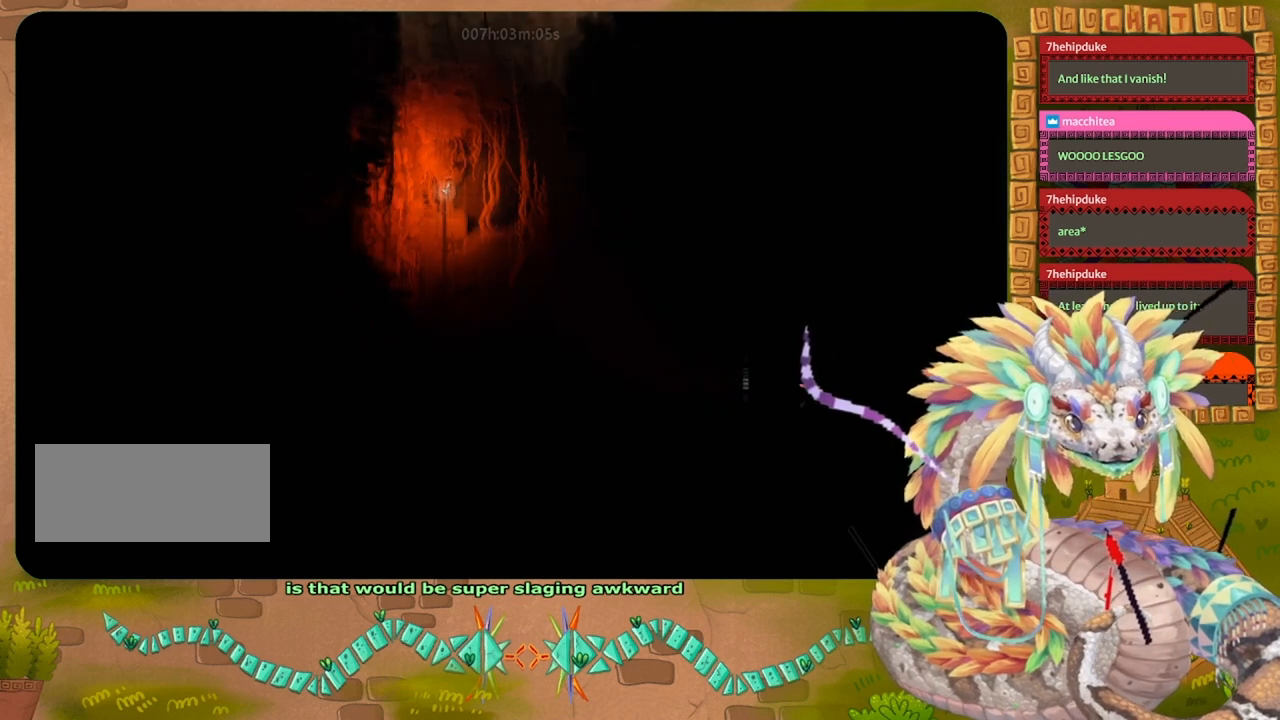
{"keys": ["right"], "events": [[400, "jump", "down"], [467, "jump", "up"]]}
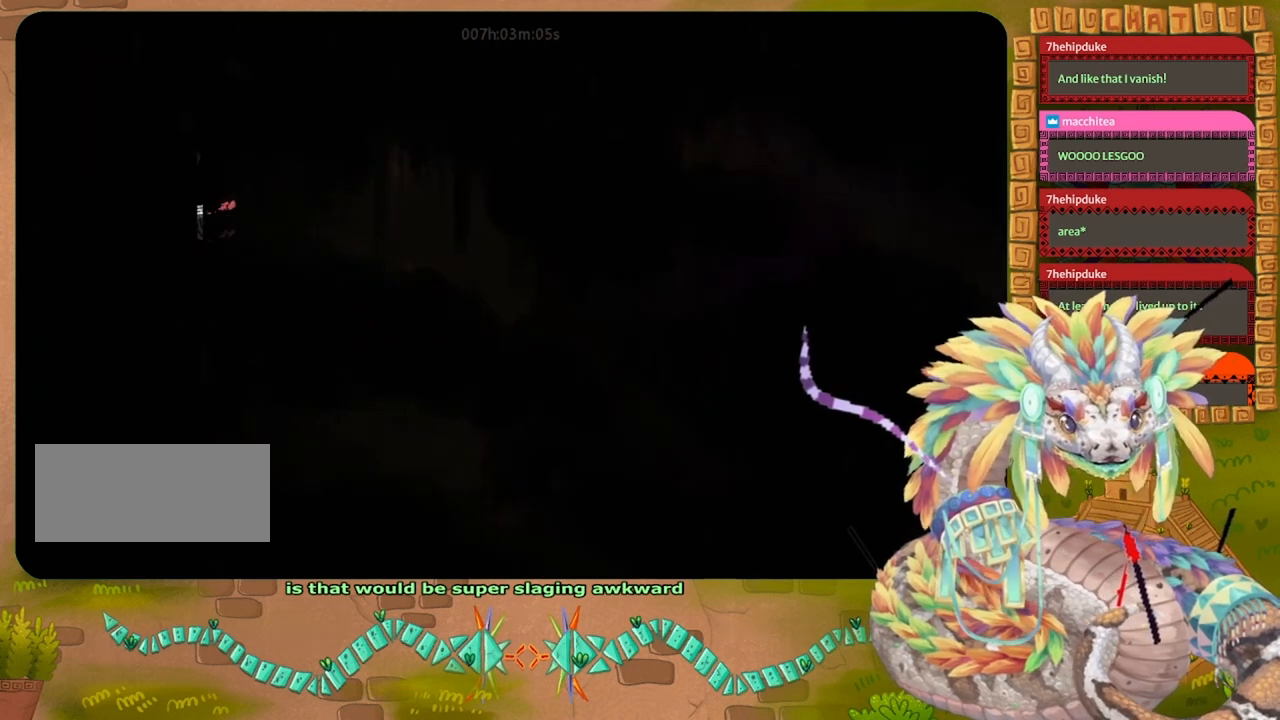
{"keys": ["jump", "right", "up"], "events": [[100, "jump", "down"], [133, "jump", "up"], [233, "jump", "down"], [333, "jump", "up"], [433, "jump", "down"], [467, "up", "down"]]}
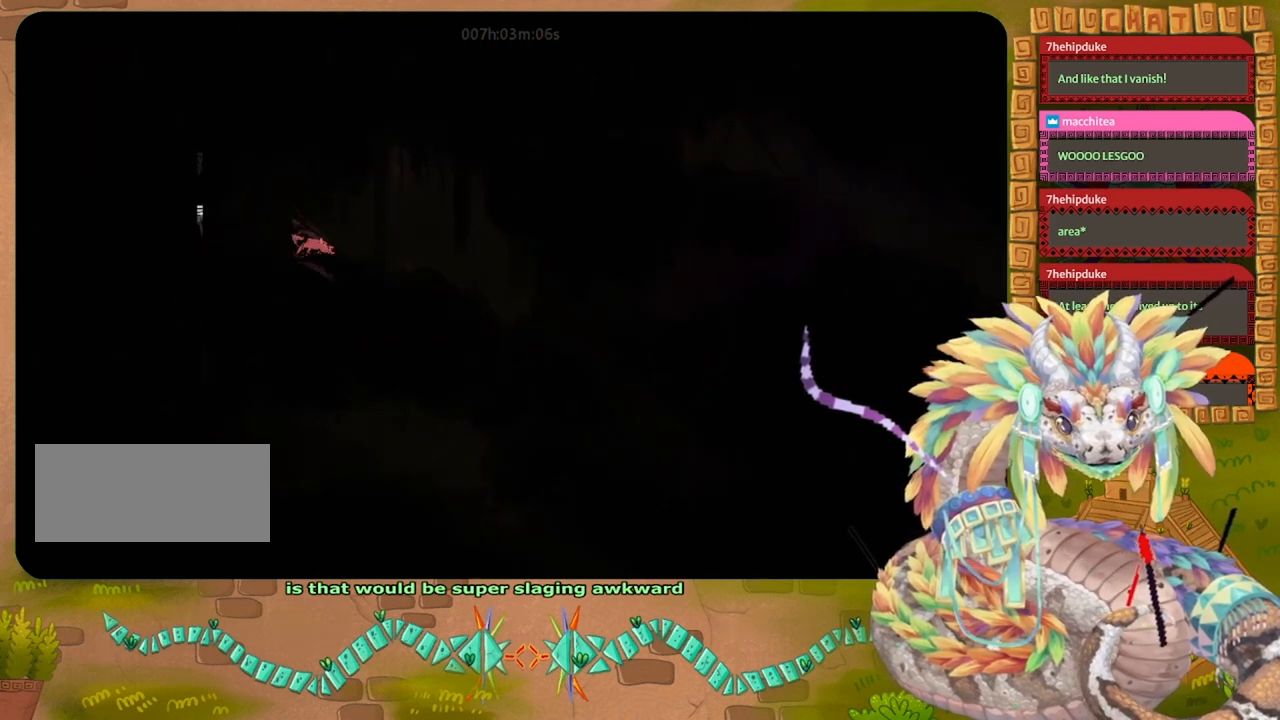
{"keys": ["right"], "events": [[67, "throw", "down"], [100, "jump", "up"], [100, "throw", "up"], [167, "throw", "down"], [167, "up", "up"], [200, "jump", "down"], [367, "grab", "down"], [367, "throw", "up"], [367, "up", "down"], [433, "jump", "up"], [433, "up", "up"], [467, "grab", "up"]]}
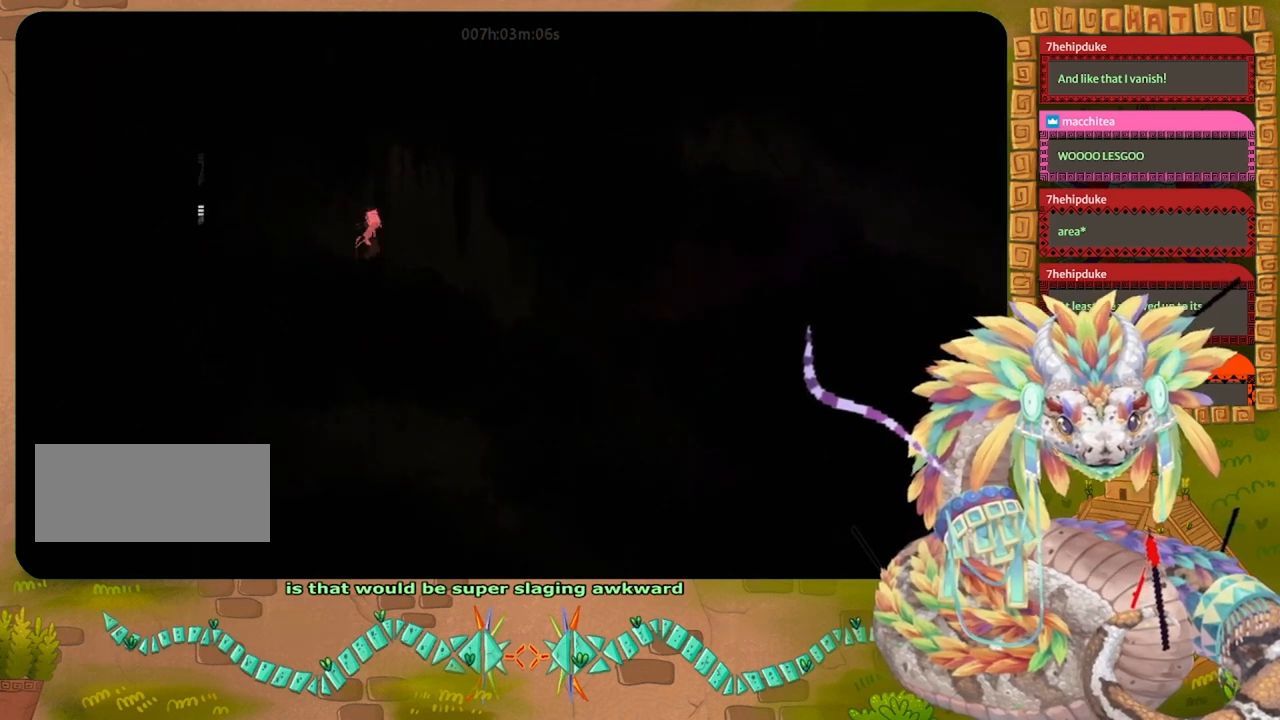
{"keys": ["right"], "events": [[67, "throw", "down"], [133, "grab", "down"], [167, "throw", "up"], [233, "grab", "up"], [367, "grab", "down"], [500, "grab", "up"]]}
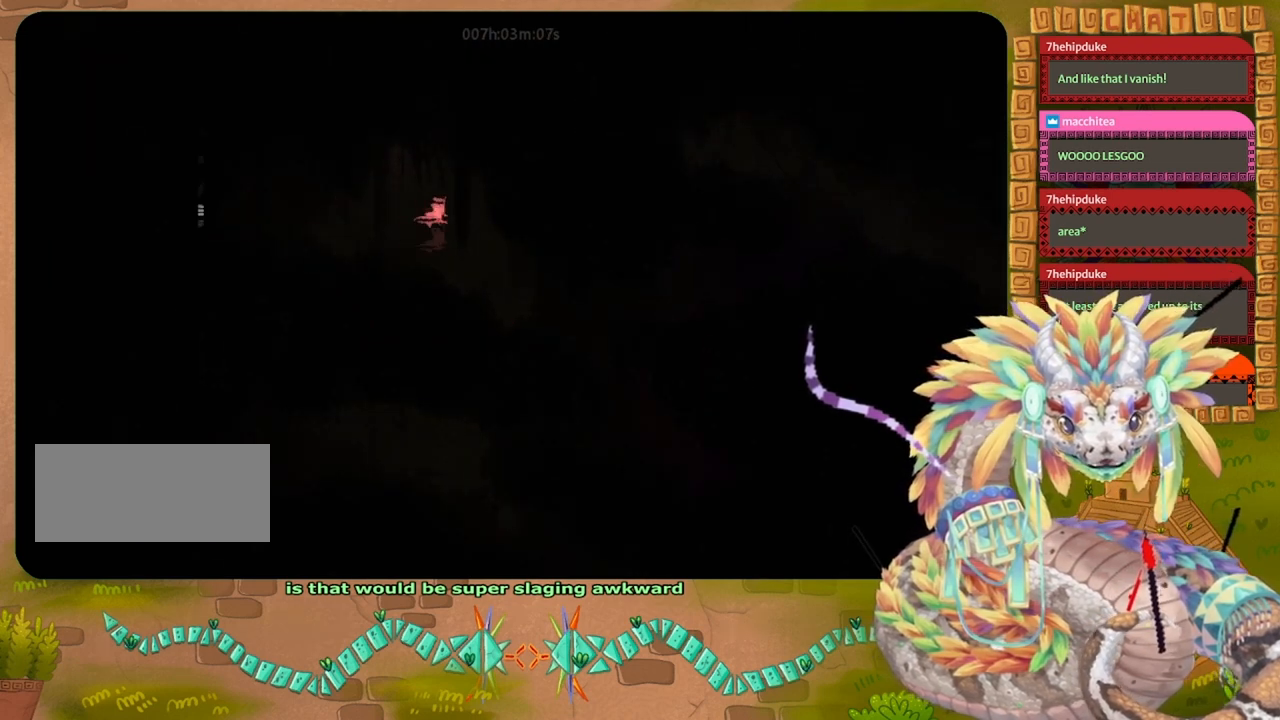
{"keys": ["right"], "events": [[100, "grab", "down"], [200, "grab", "up"], [367, "grab", "down"], [400, "grab", "up"]]}
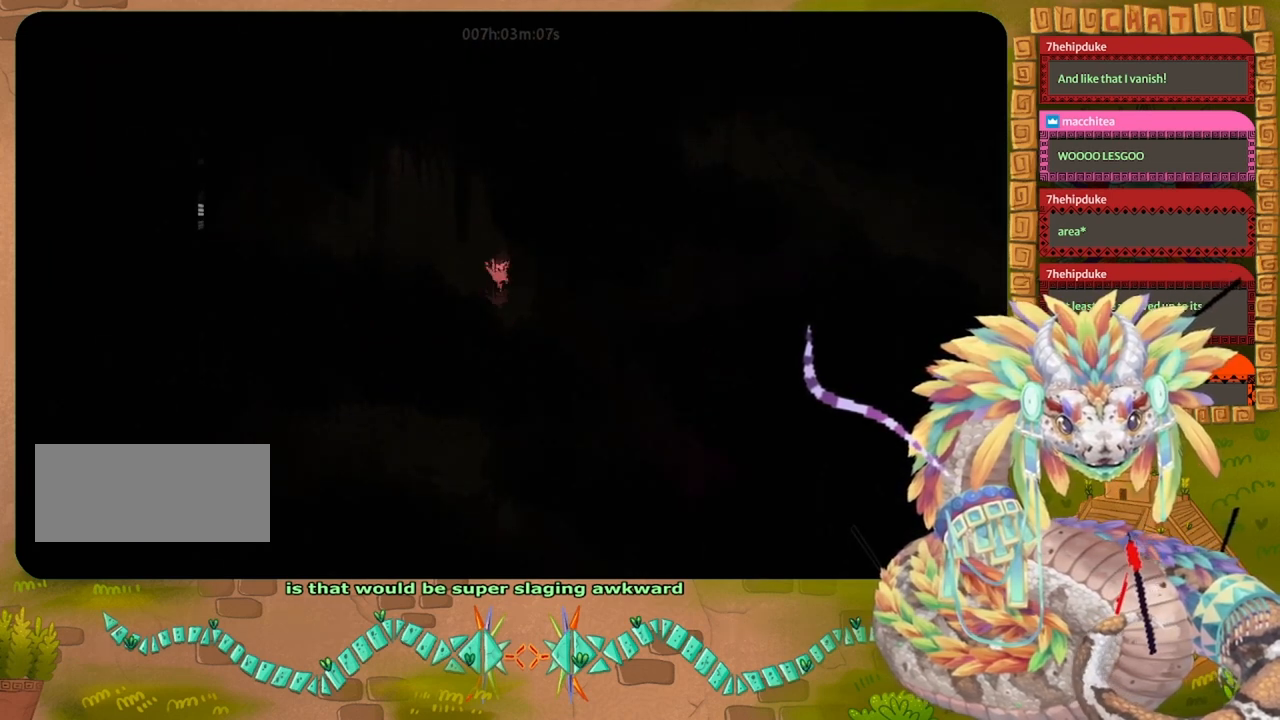
{"keys": ["grab", "right"], "events": [[33, "grab", "down"], [133, "grab", "up"], [267, "grab", "down"], [367, "grab", "up"], [500, "grab", "down"]]}
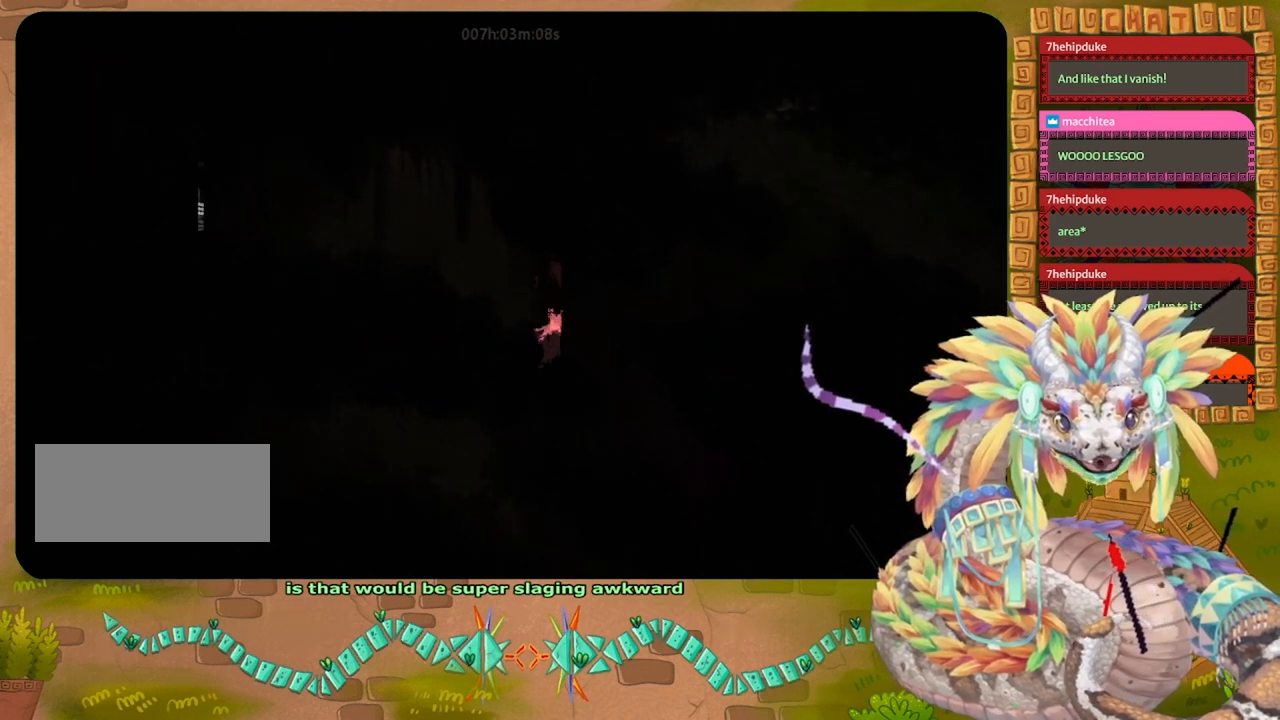
{"keys": ["right", "throw", "up"], "events": [[33, "jump", "down"], [100, "up", "down"], [133, "grab", "up"], [133, "throw", "down"], [200, "jump", "up"], [233, "up", "up"], [300, "grab", "down"], [300, "throw", "up"], [367, "throw", "down"], [400, "jump", "down"], [433, "grab", "up"], [433, "up", "down"], [500, "jump", "up"]]}
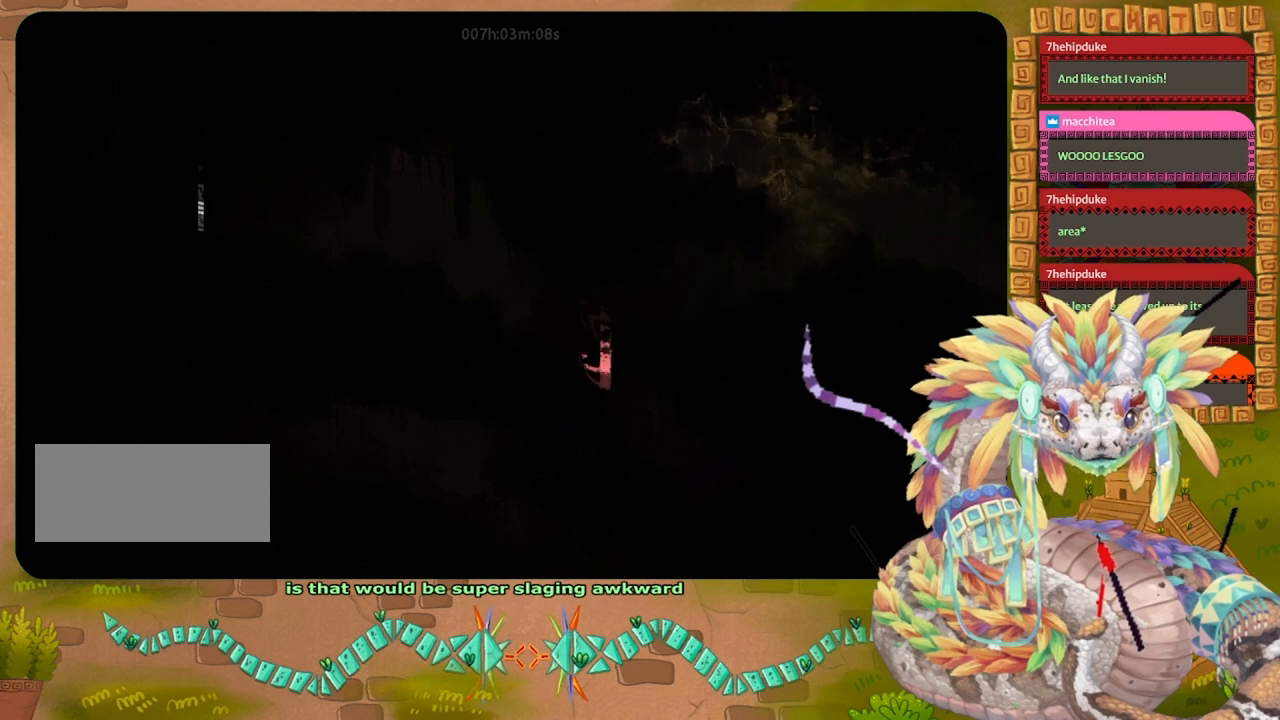
{"keys": ["grab", "right"], "events": [[67, "grab", "down"], [67, "throw", "up"], [100, "up", "up"], [200, "jump", "down"], [200, "throw", "down"], [200, "up", "down"], [333, "grab", "up"], [400, "jump", "up"], [400, "throw", "up"], [433, "grab", "down"], [467, "up", "up"]]}
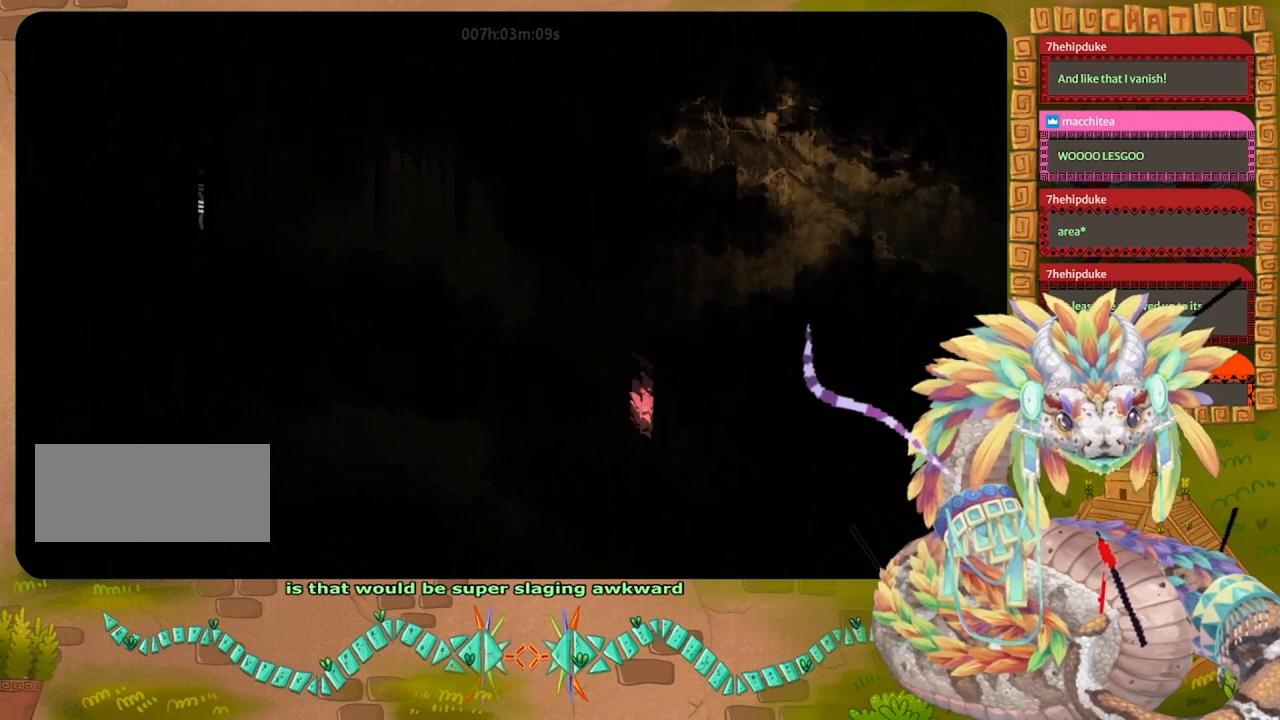
{"keys": ["right"], "events": [[100, "jump", "down"], [167, "grab", "up"], [200, "jump", "up"], [267, "grab", "down"], [367, "jump", "down"], [433, "grab", "up"], [500, "jump", "up"]]}
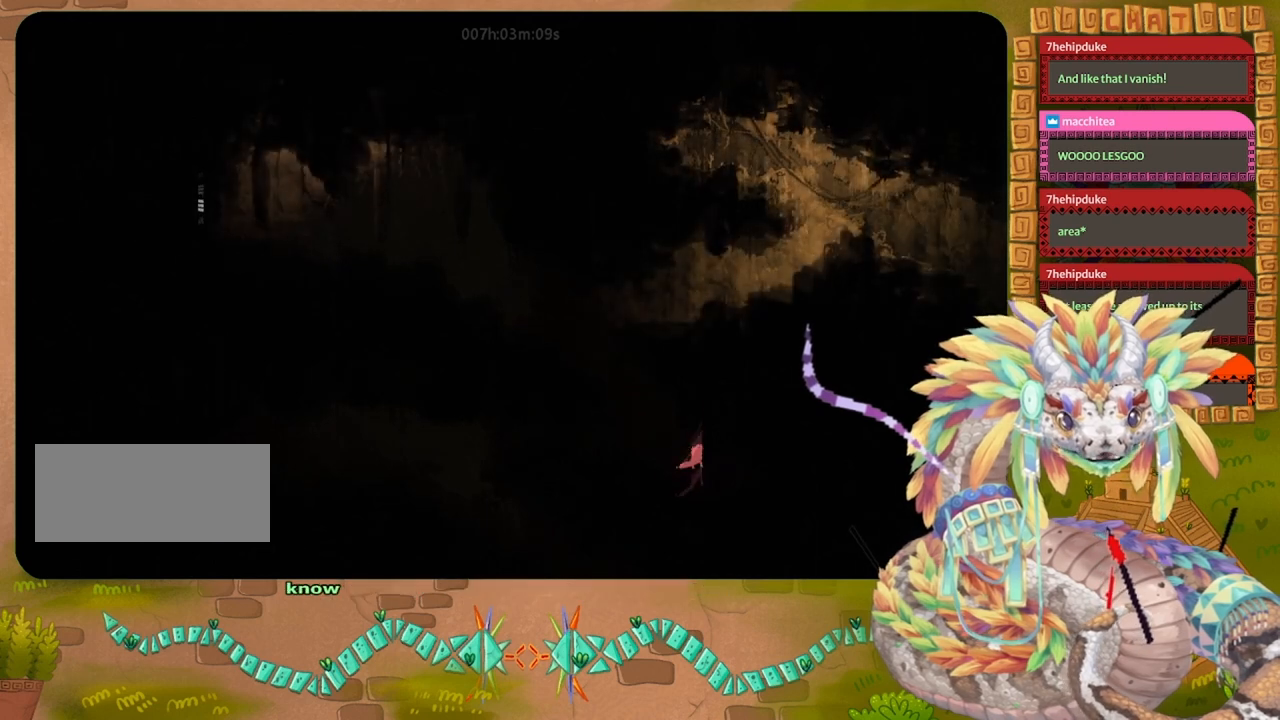
{"keys": ["grab", "right", "throw"], "events": [[33, "grab", "down"], [167, "jump", "down"], [333, "grab", "up"], [400, "throw", "down"], [500, "grab", "down"], [500, "jump", "up"]]}
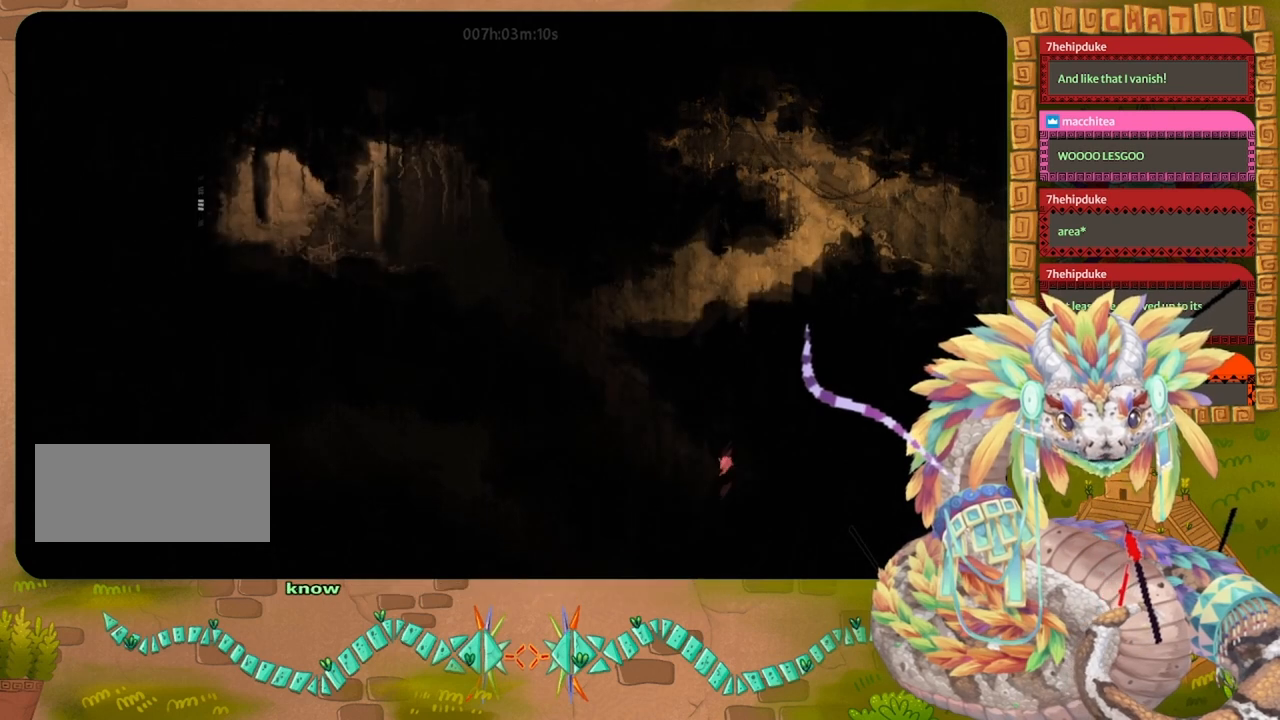
{"keys": ["jump", "right", "up"], "events": [[133, "throw", "up"], [167, "grab", "up"], [300, "jump", "down"], [333, "up", "down"]]}
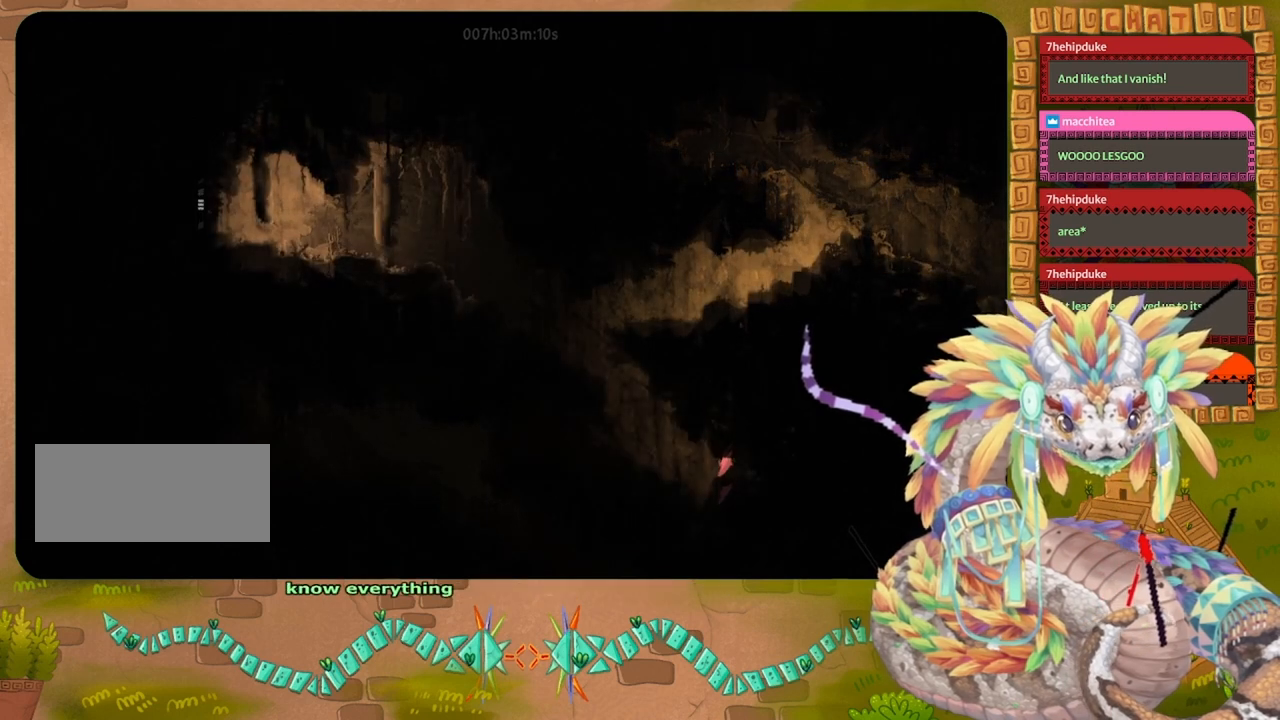
{"keys": ["left"], "events": [[67, "up", "up"], [167, "jump", "up"], [333, "right", "up"], [367, "left", "down"]]}
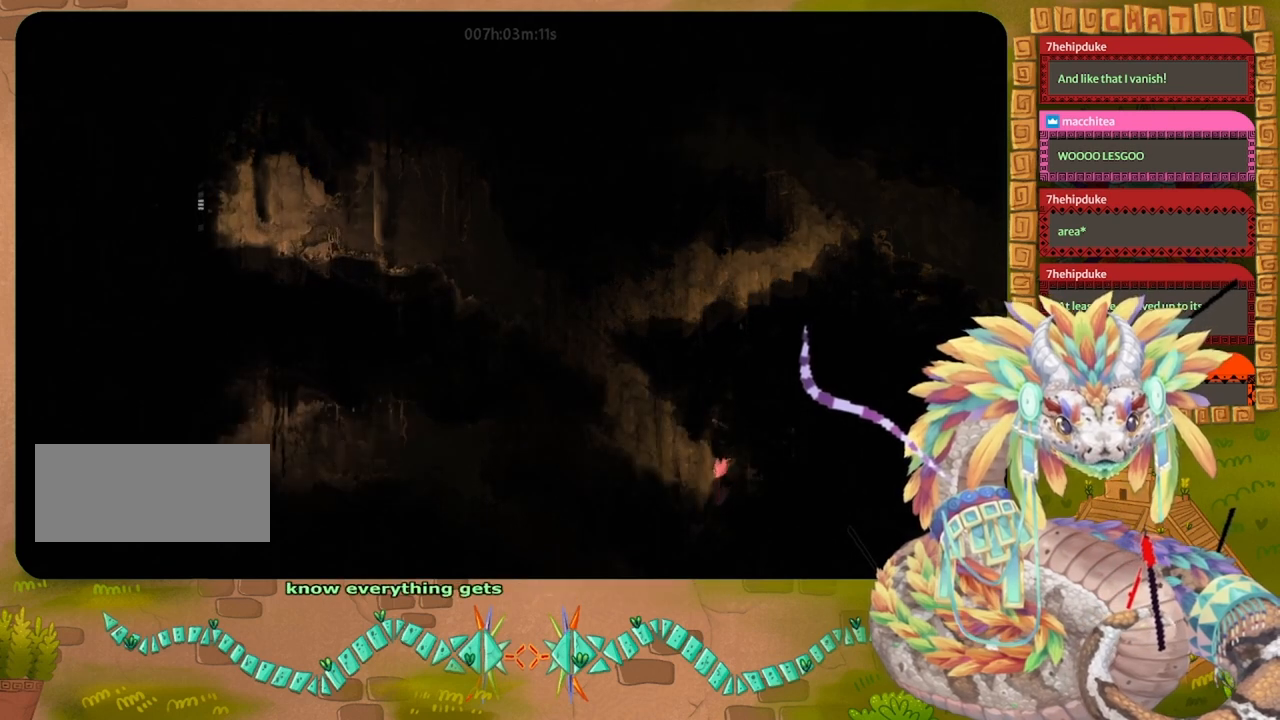
{"keys": ["jump", "left"], "events": [[267, "jump", "down"]]}
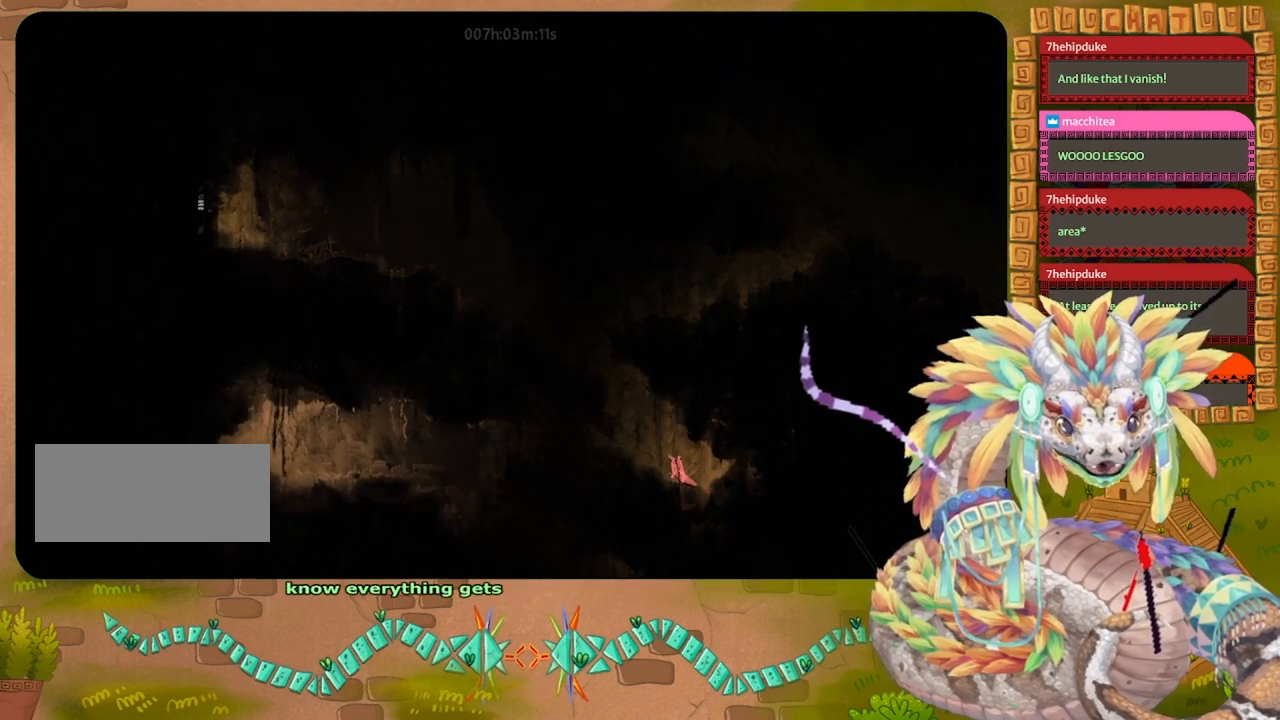
{"keys": ["jump", "left"], "events": []}
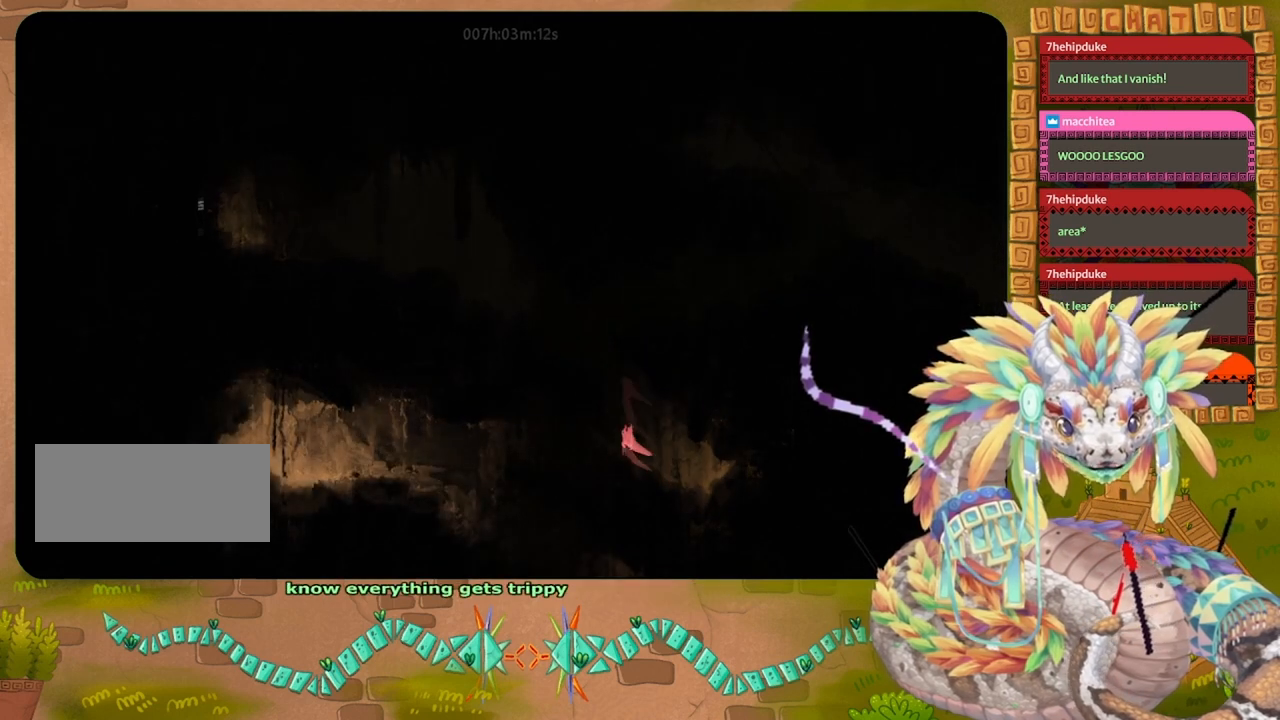
{"keys": ["jump"], "events": [[133, "jump", "up"], [233, "left", "up"], [267, "jump", "down"]]}
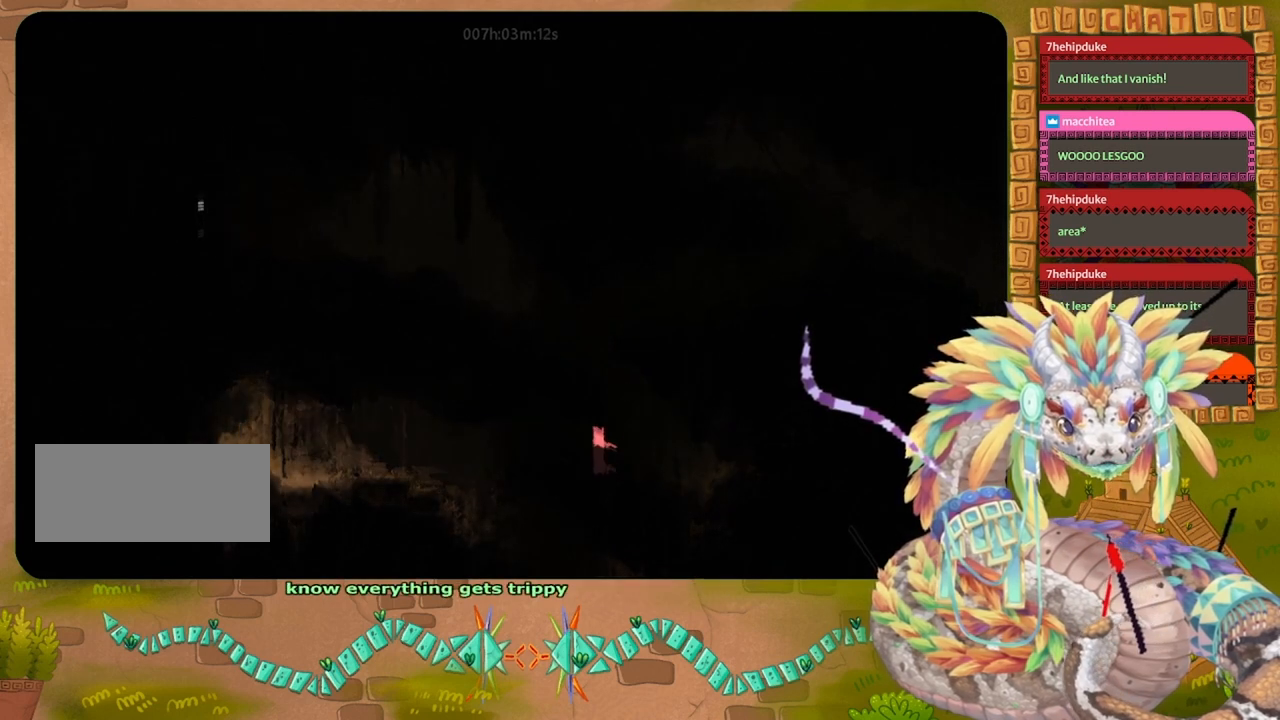
{"keys": ["right"], "events": [[300, "right", "down"], [333, "jump", "up"]]}
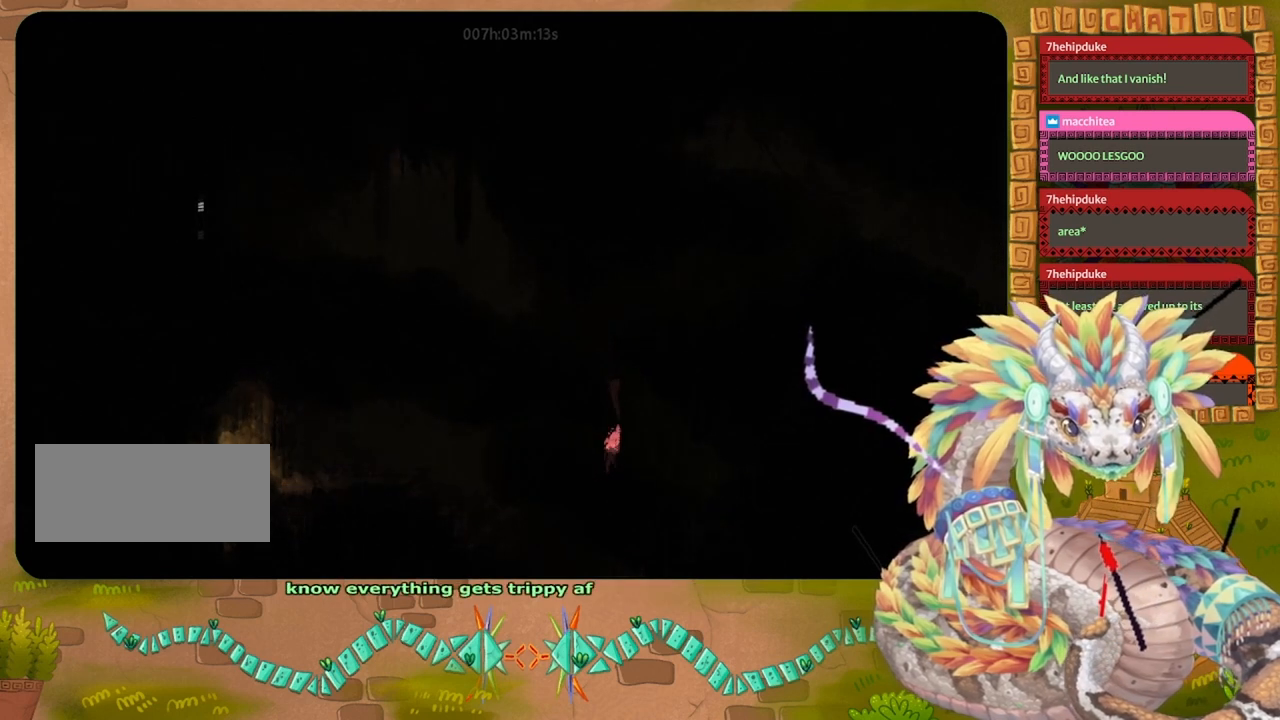
{"keys": ["jump", "right"], "events": [[33, "jump", "down"], [33, "right", "up"], [233, "left", "down"], [433, "left", "up"], [433, "right", "down"]]}
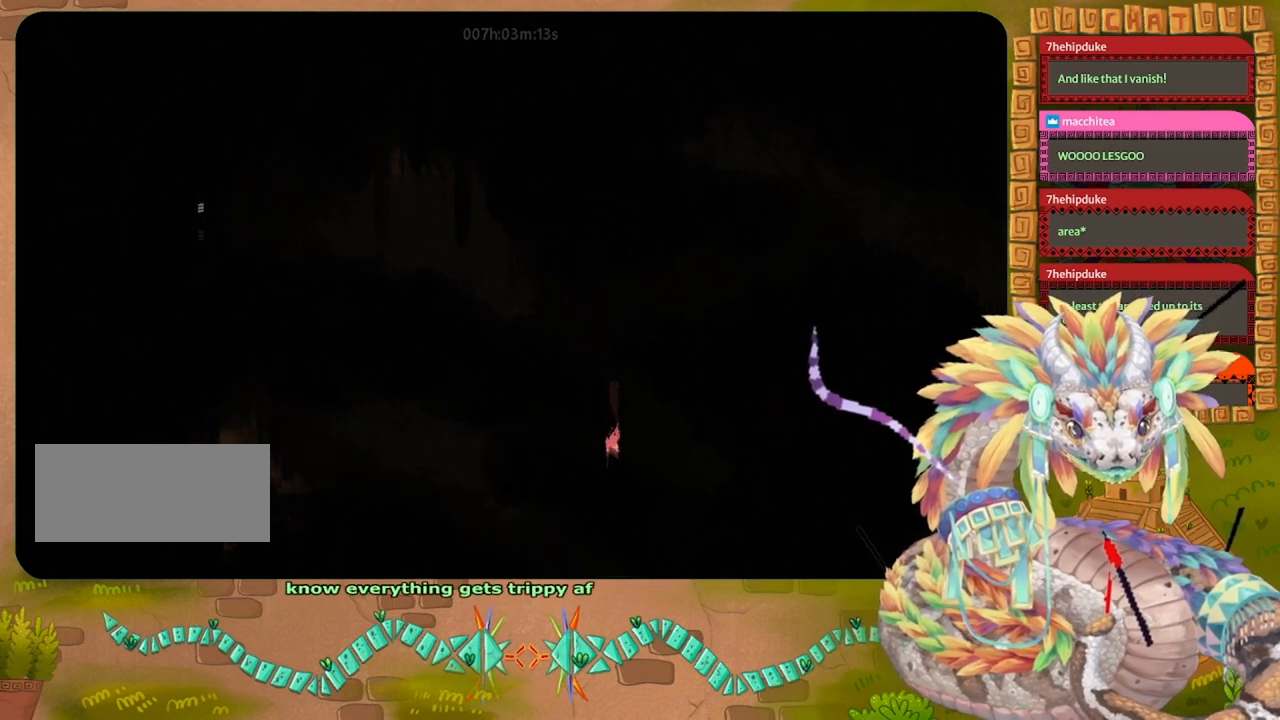
{"keys": ["jump", "left"], "events": [[133, "jump", "up"], [333, "jump", "down"], [333, "right", "up"], [433, "left", "down"]]}
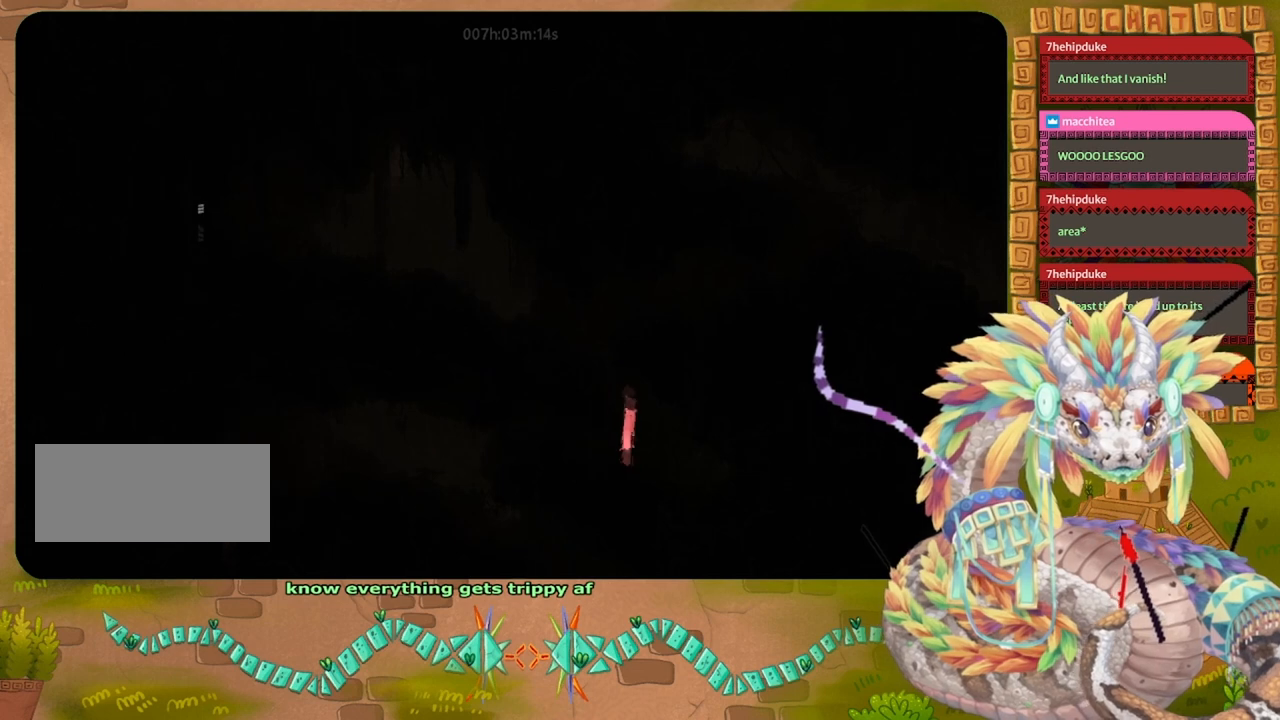
{"keys": ["jump", "left"], "events": [[467, "jump", "up"], [500, "jump", "down"]]}